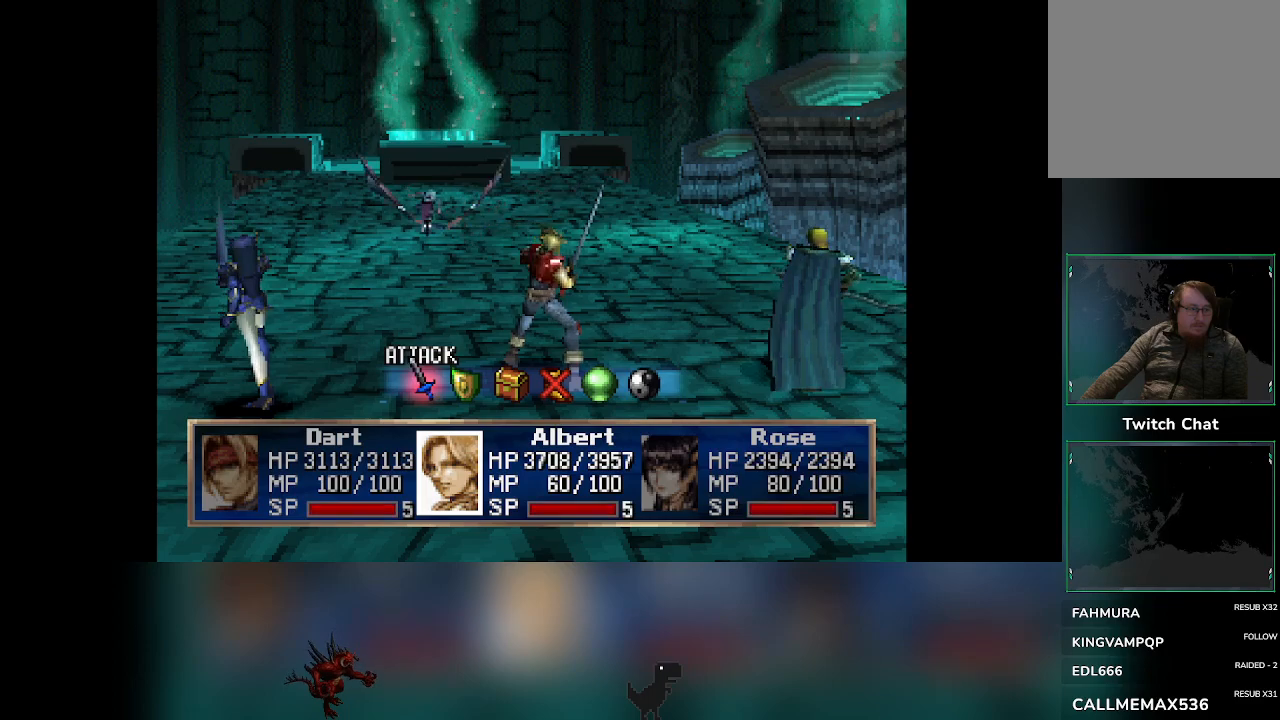
Gameplay with a controller (PlayStation layout); each line is a JSON object with the inputs held at the frame after it. "events" lists button and stick changes between this image and that frame as [ms after this image, input, new state], when the widget could be followed in between. Not read: right_stick.
{"buttons": ["DPAD_RIGHT"], "left_stick": "center", "events": [[500, "DPAD_RIGHT", "down"]]}
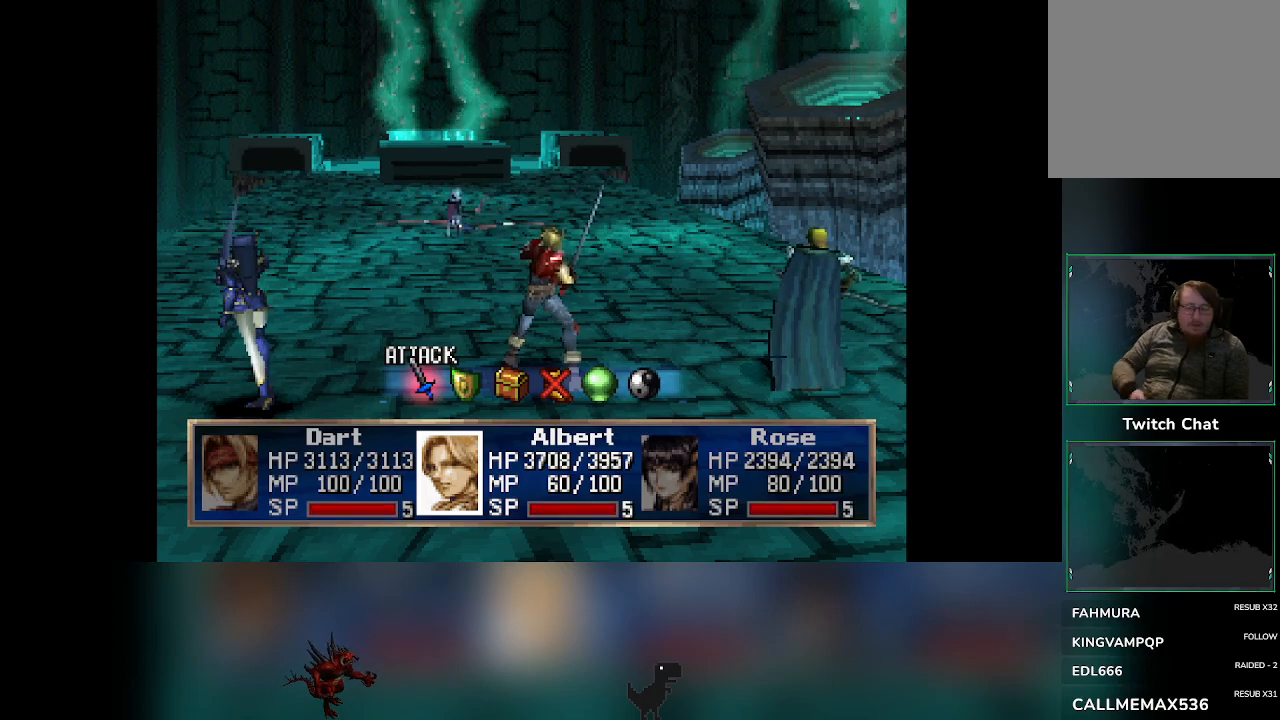
{"buttons": [], "left_stick": "center", "events": [[17, "DPAD_RIGHT", "up"]]}
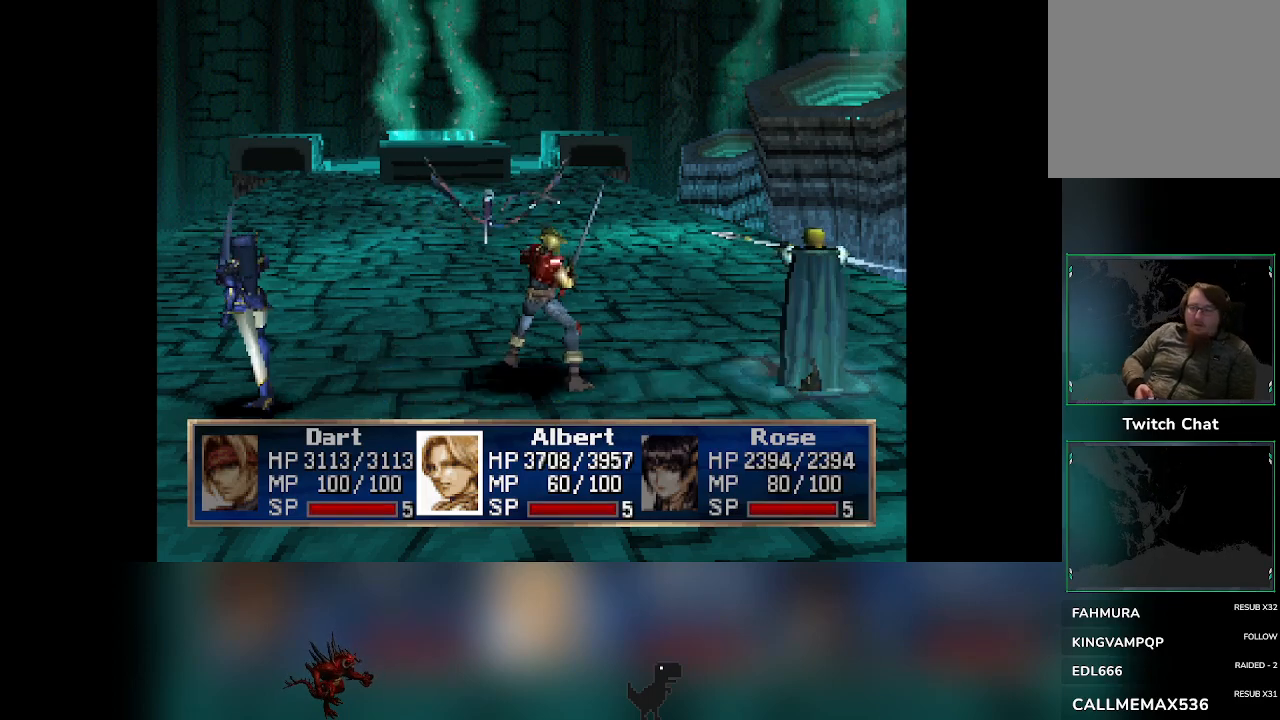
{"buttons": [], "left_stick": "center", "events": []}
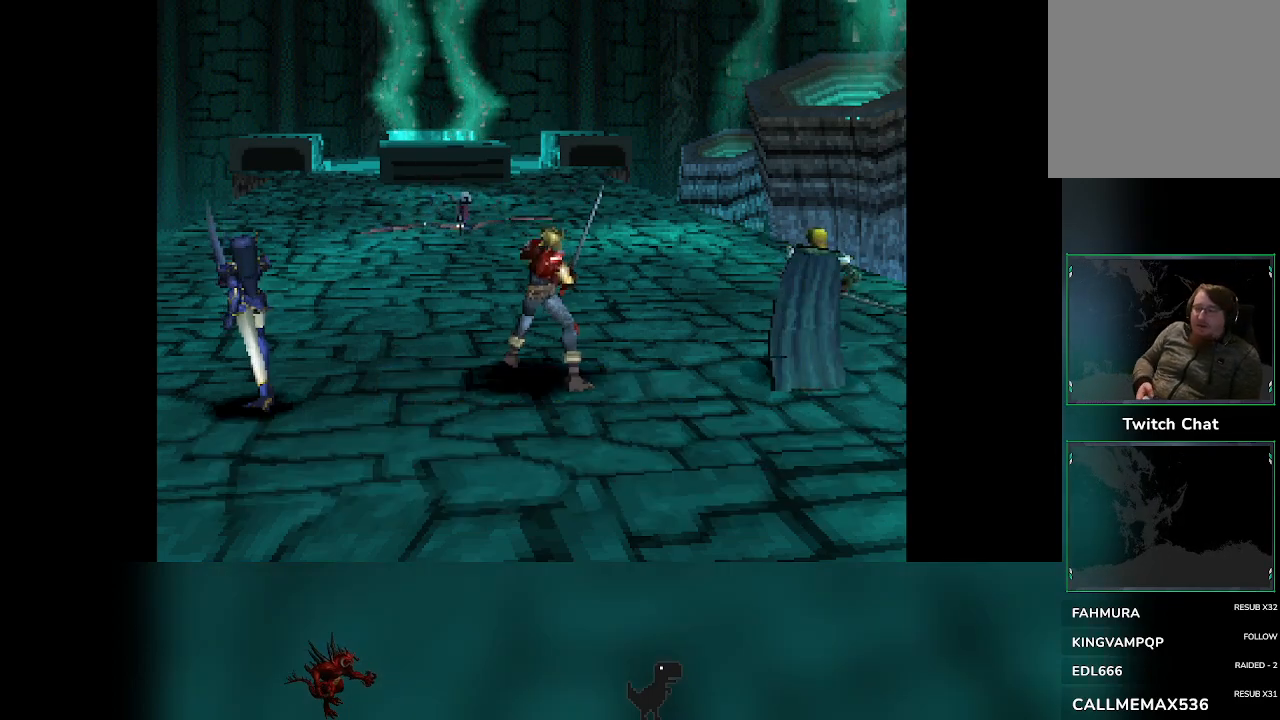
{"buttons": [], "left_stick": "center", "events": []}
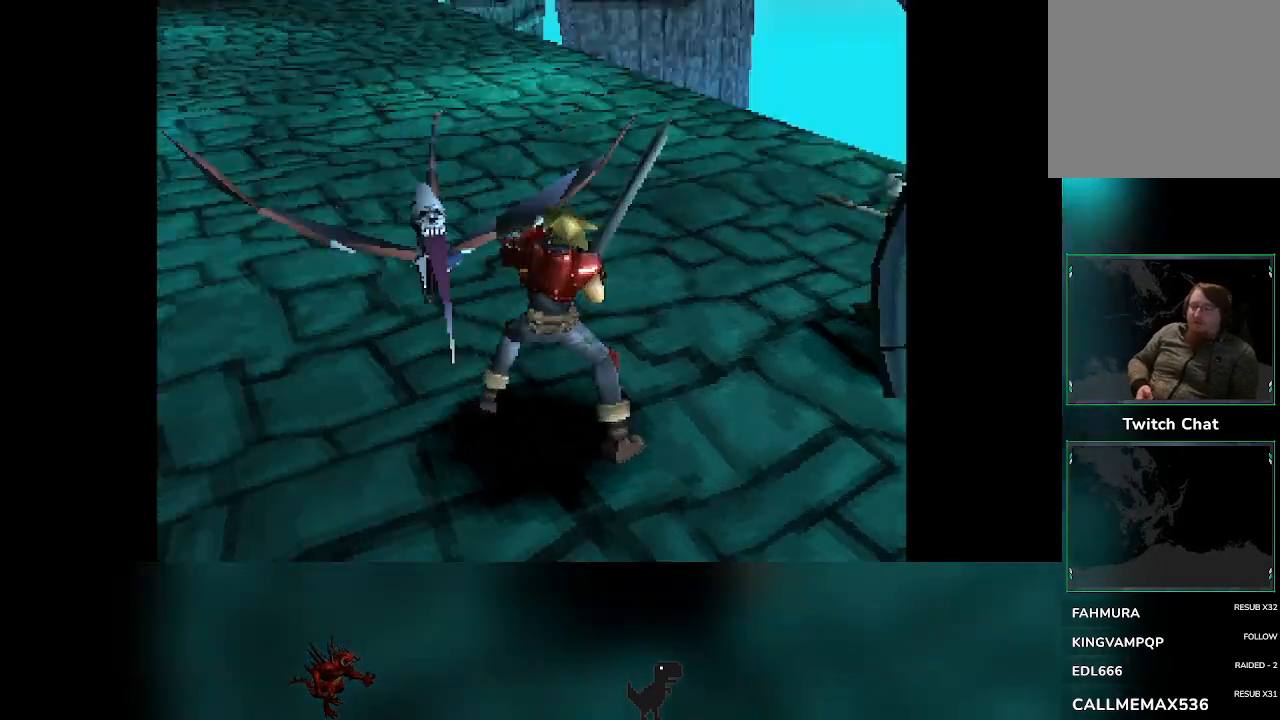
{"buttons": [], "left_stick": "center", "events": []}
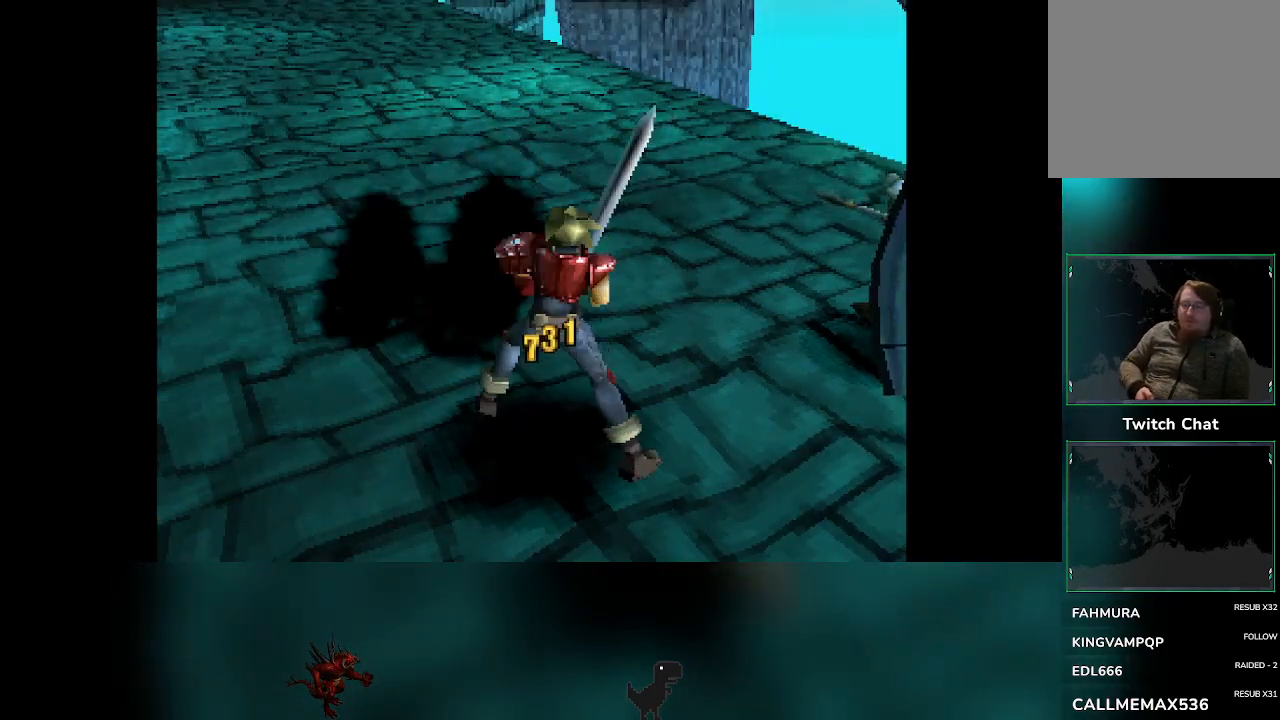
{"buttons": [], "left_stick": "center", "events": []}
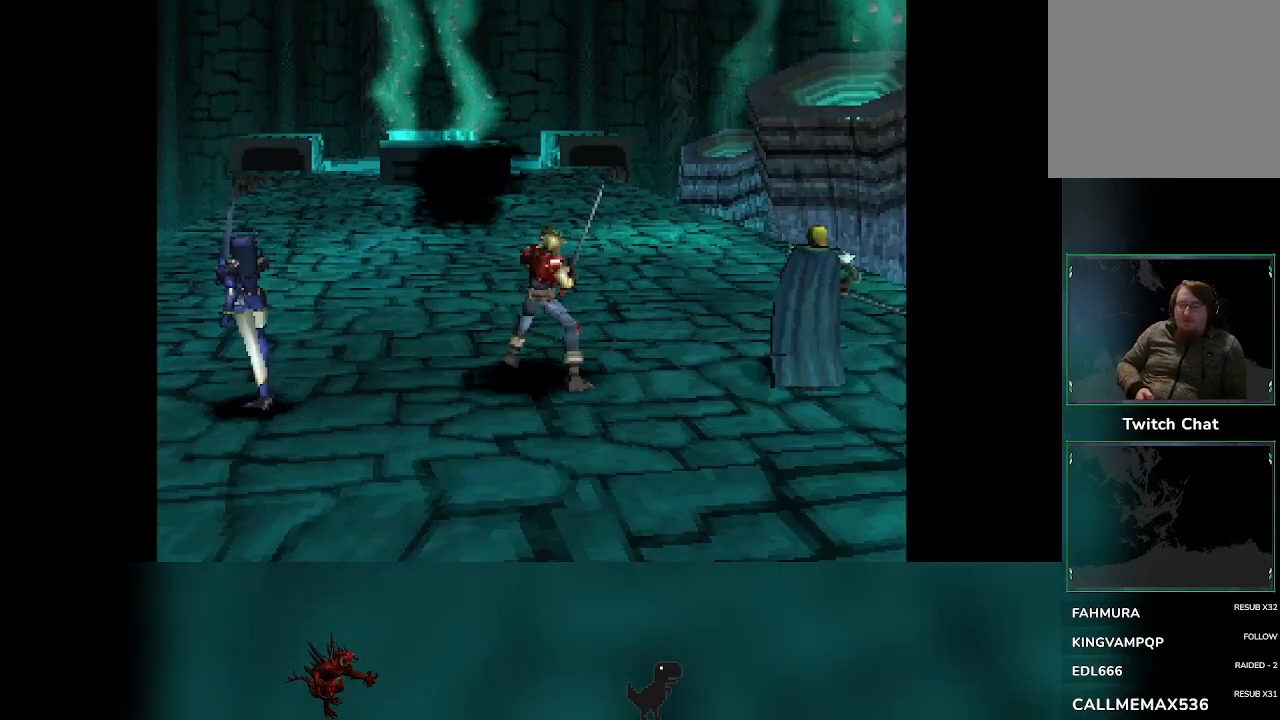
{"buttons": [], "left_stick": "center", "events": []}
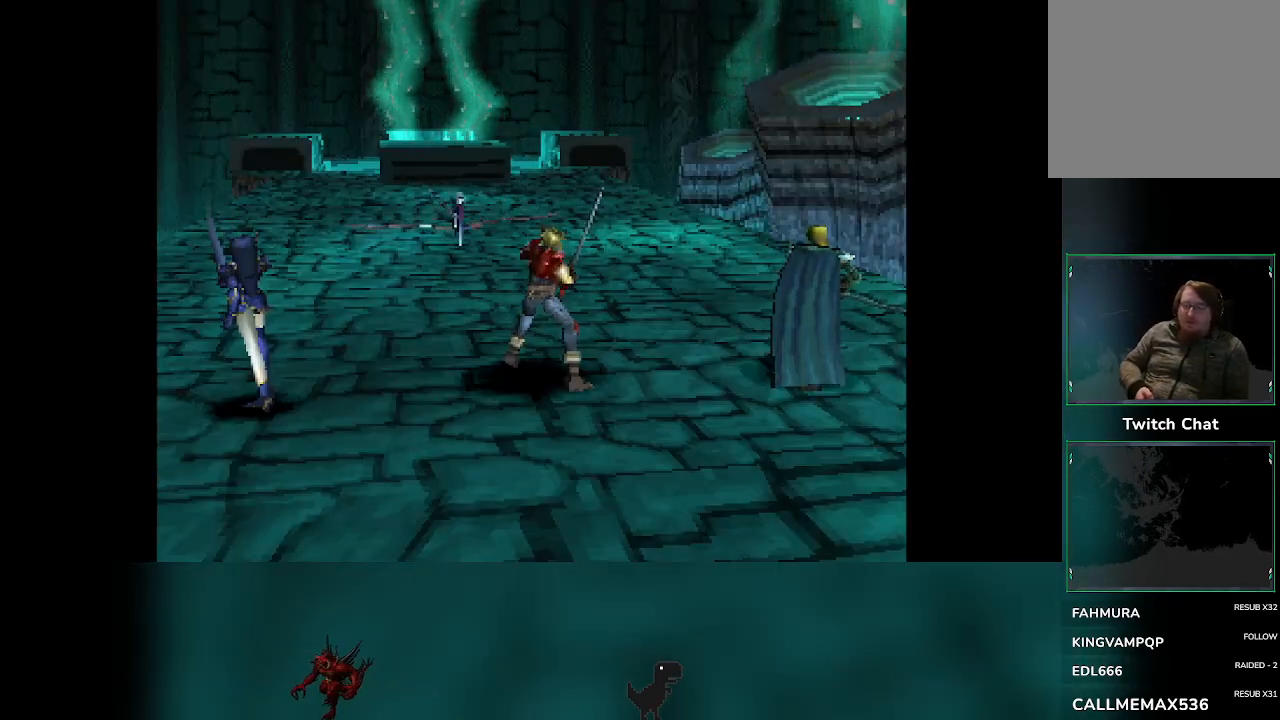
{"buttons": [], "left_stick": "center", "events": [[450, "DPAD_RIGHT", "down"], [500, "DPAD_RIGHT", "up"]]}
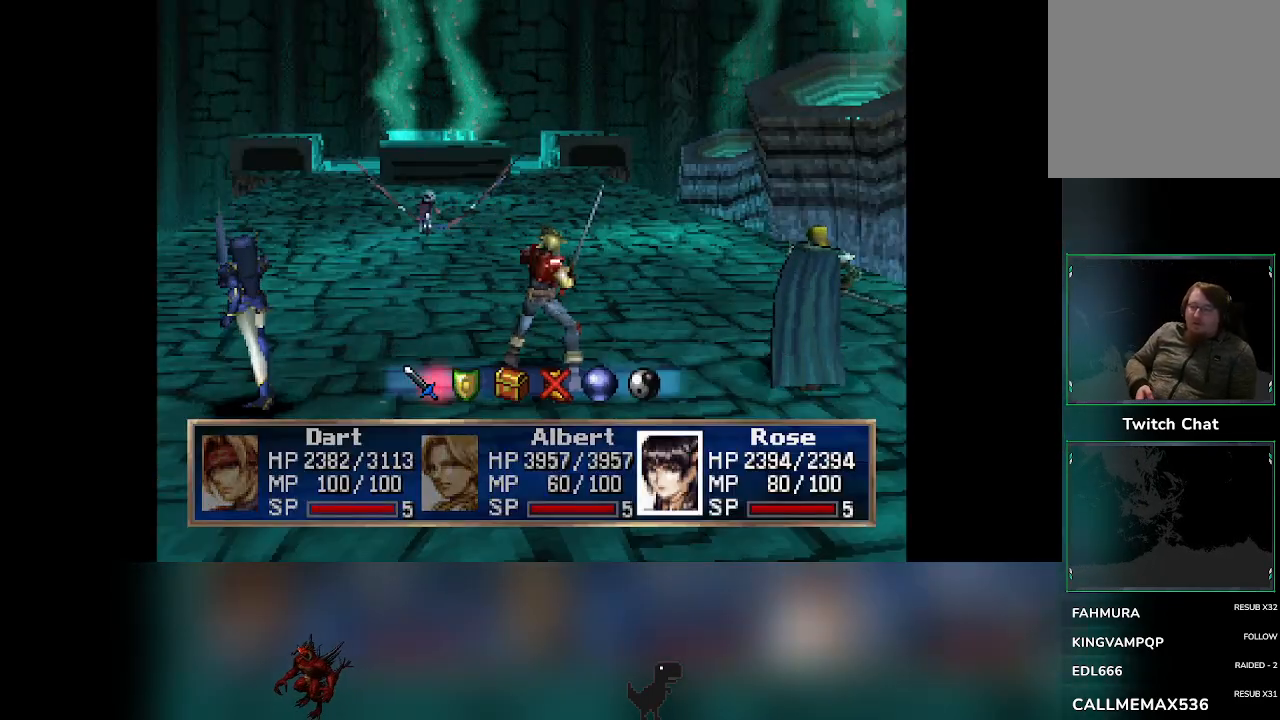
{"buttons": [], "left_stick": "center", "events": []}
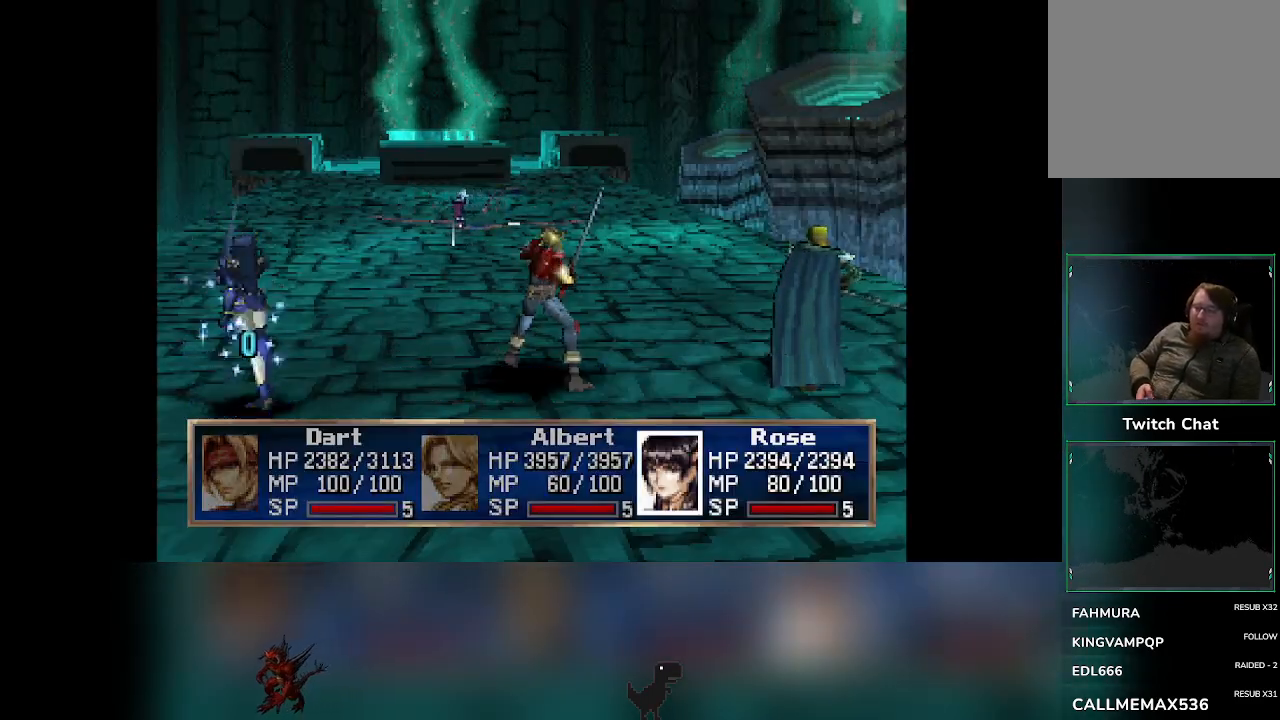
{"buttons": [], "left_stick": "center", "events": []}
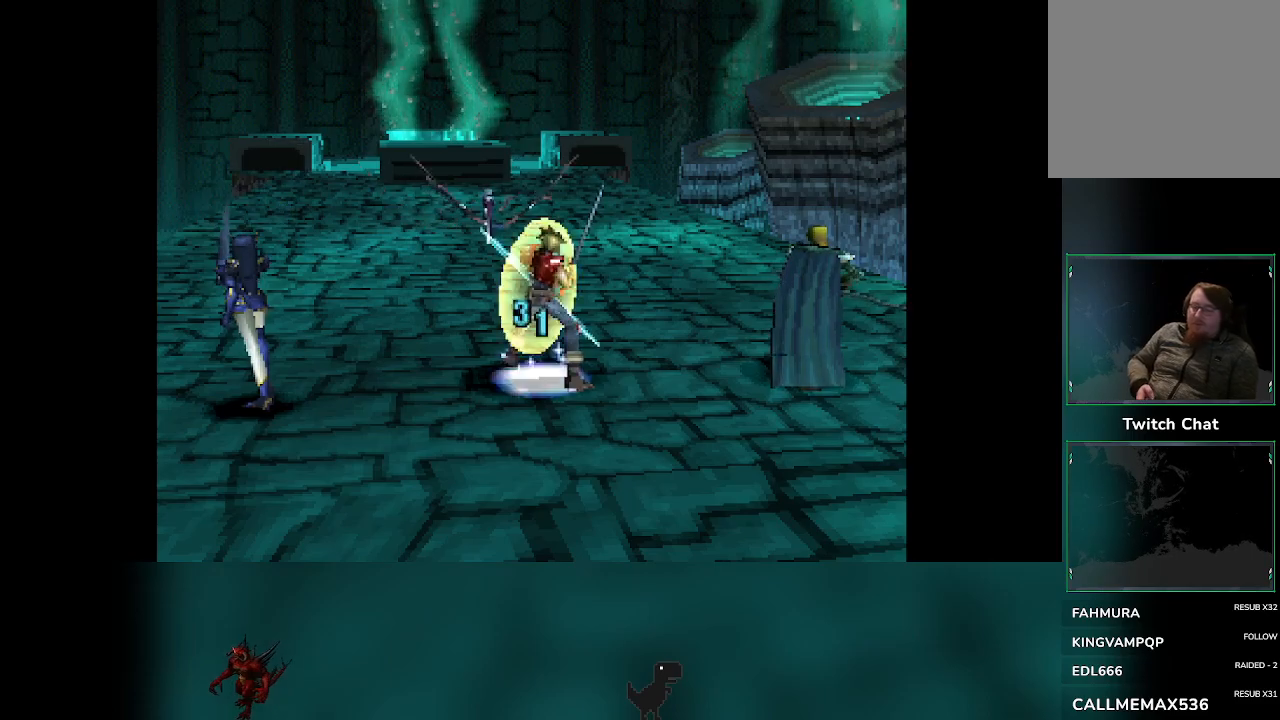
{"buttons": [], "left_stick": "center", "events": [[383, "DPAD_RIGHT", "down"], [417, "DPAD_RIGHT", "up"]]}
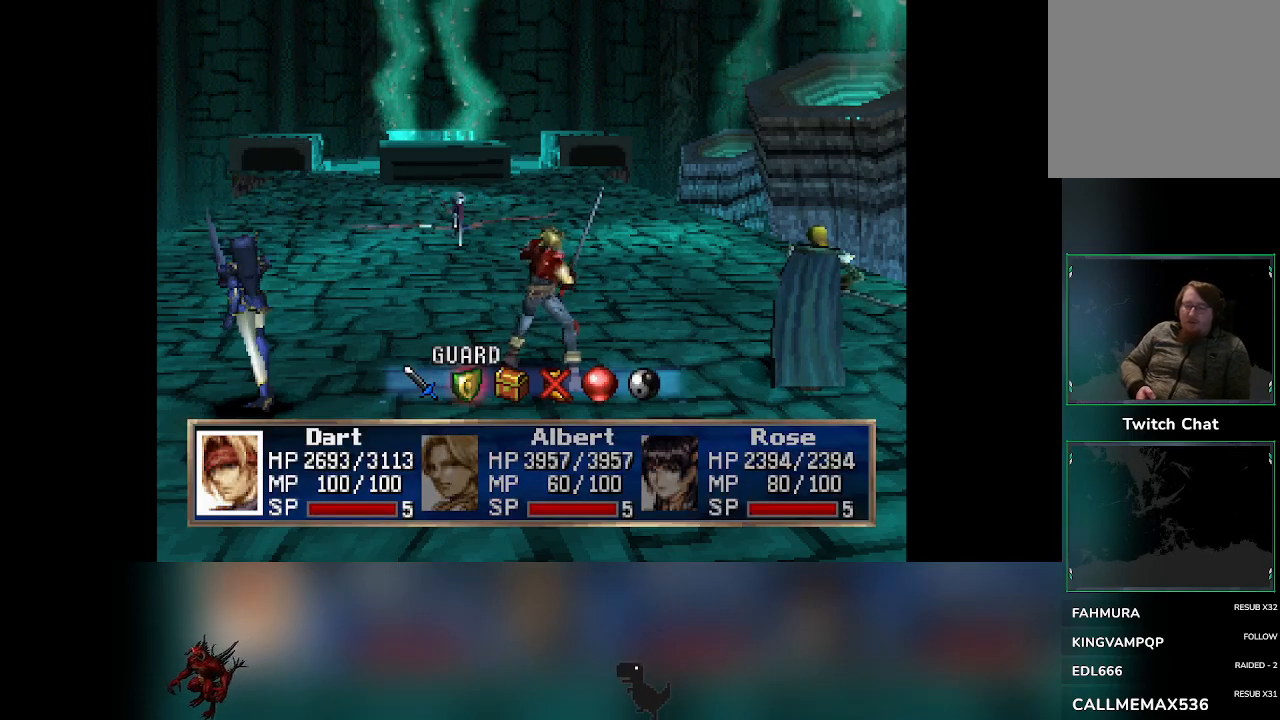
{"buttons": [], "left_stick": "center", "events": []}
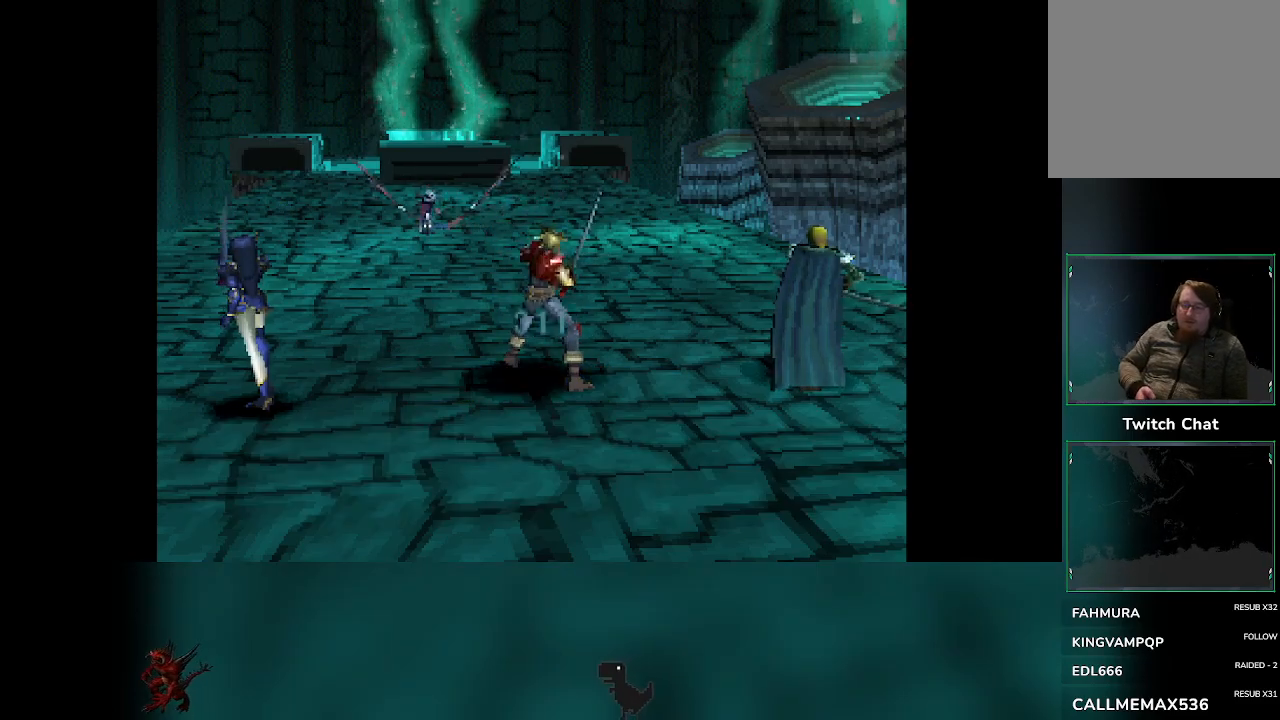
{"buttons": [], "left_stick": "center", "events": []}
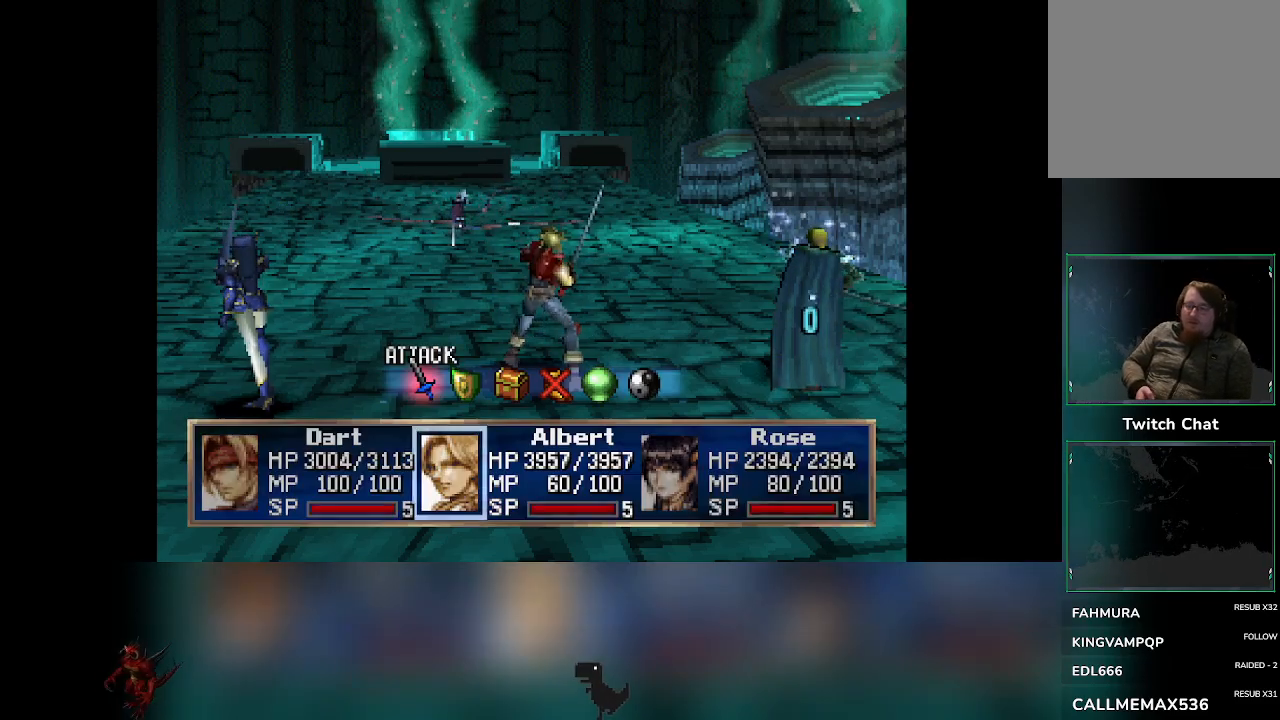
{"buttons": [], "left_stick": "center", "events": [[233, "DPAD_RIGHT", "down"], [267, "DPAD_RIGHT", "up"]]}
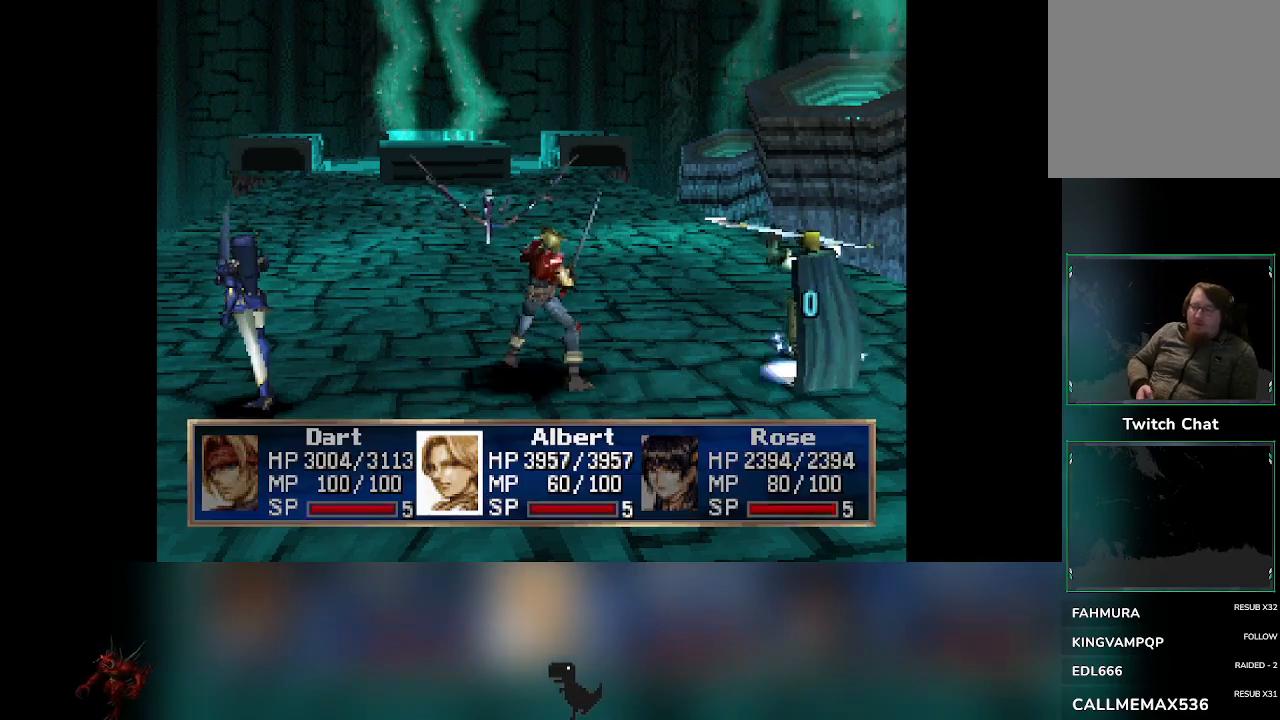
{"buttons": [], "left_stick": "center", "events": []}
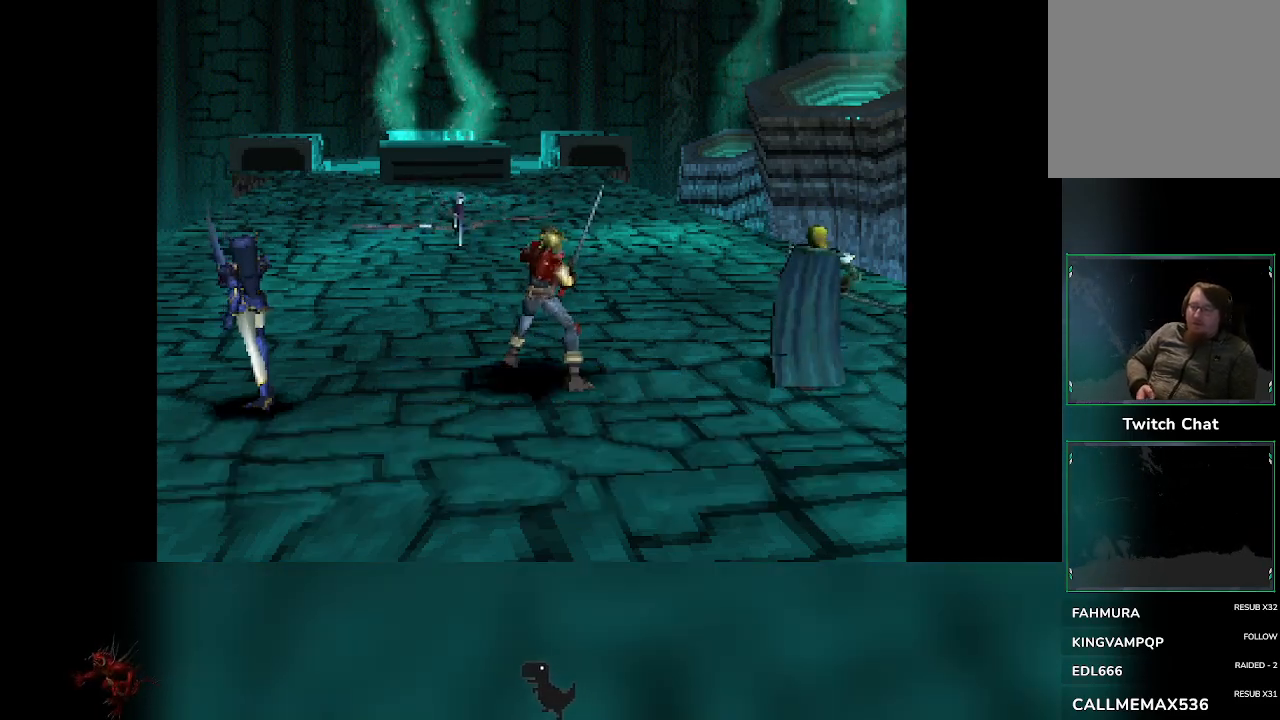
{"buttons": [], "left_stick": "center", "events": []}
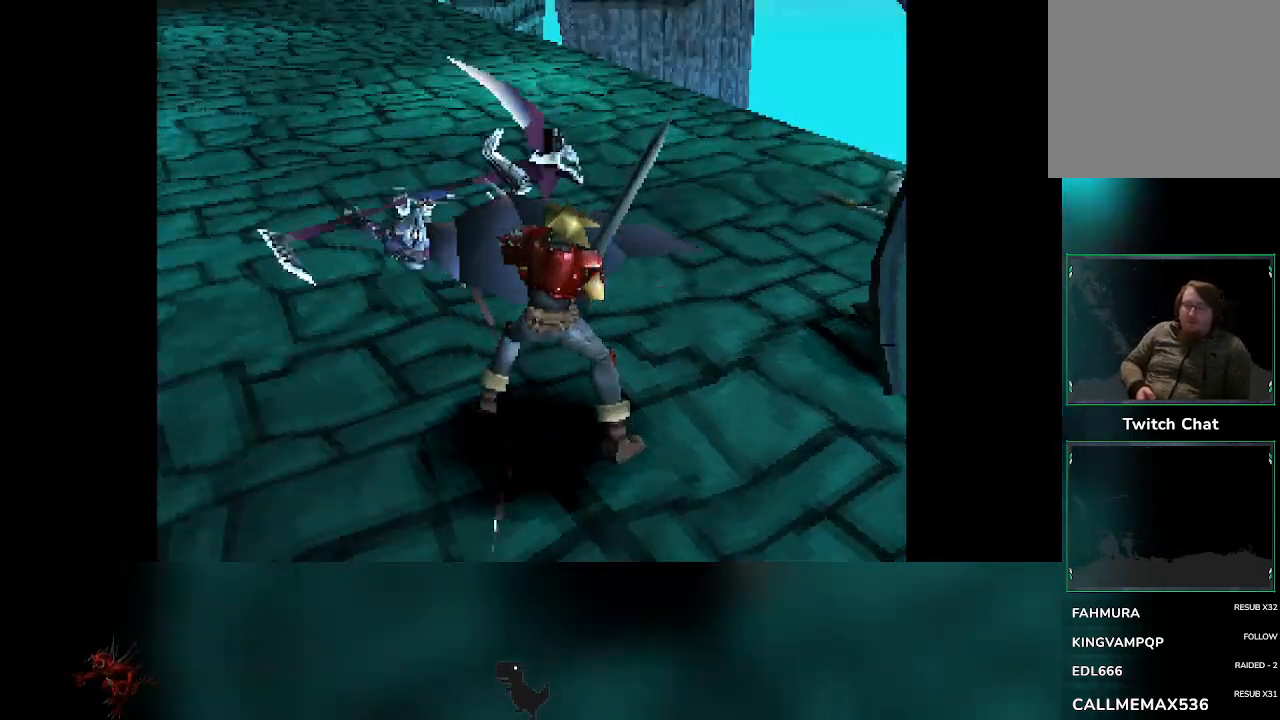
{"buttons": [], "left_stick": "center", "events": []}
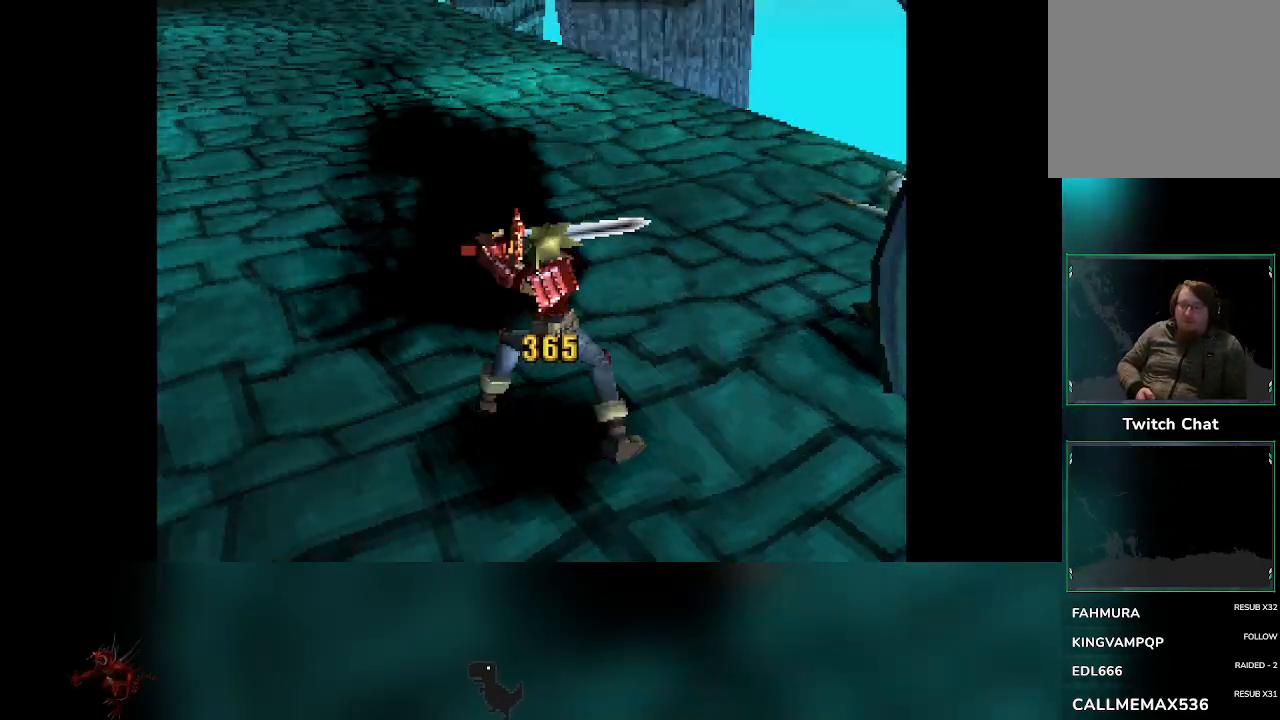
{"buttons": [], "left_stick": "center", "events": []}
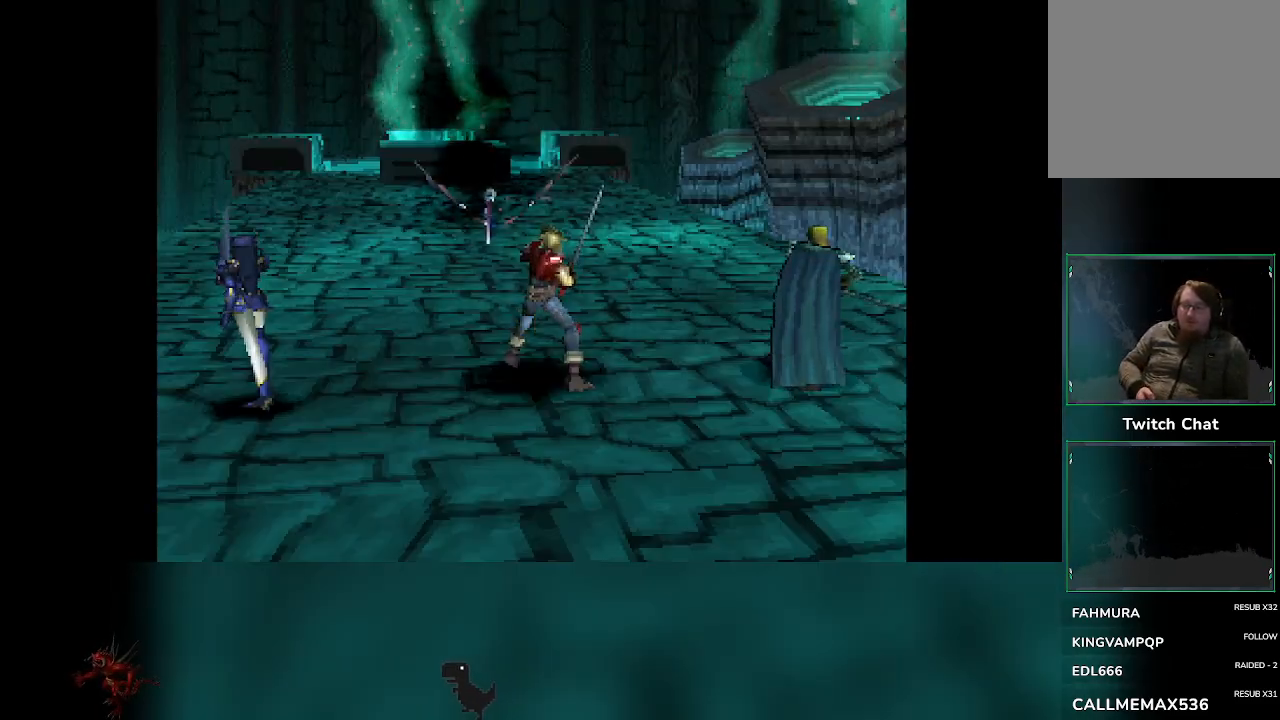
{"buttons": [], "left_stick": "center", "events": []}
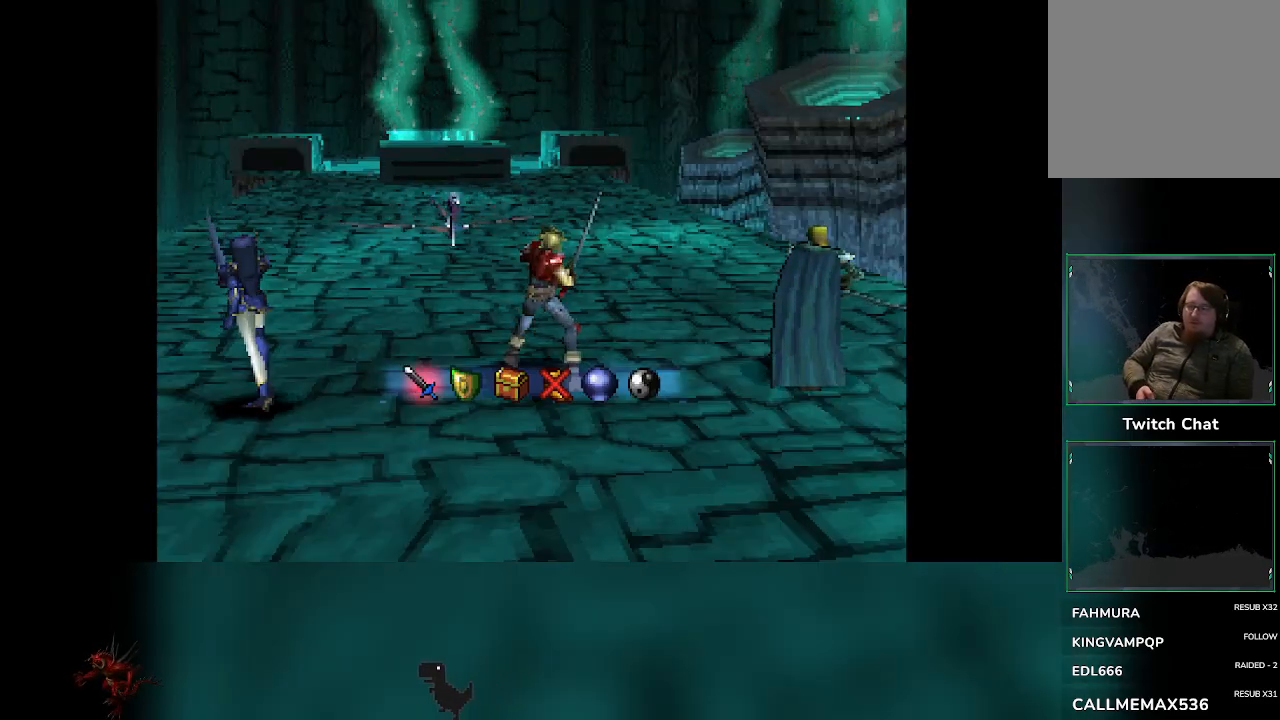
{"buttons": [], "left_stick": "center", "events": [[333, "DPAD_RIGHT", "down"], [350, "DPAD_RIGHT", "up"]]}
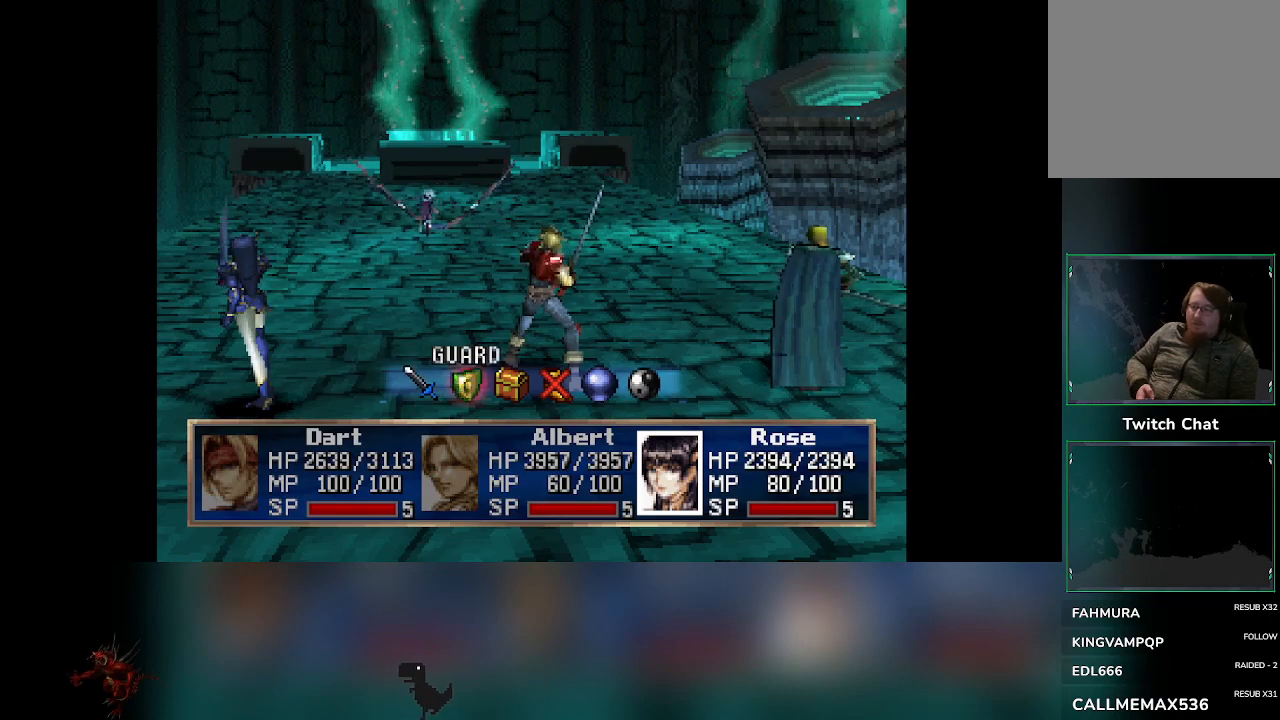
{"buttons": [], "left_stick": "center", "events": []}
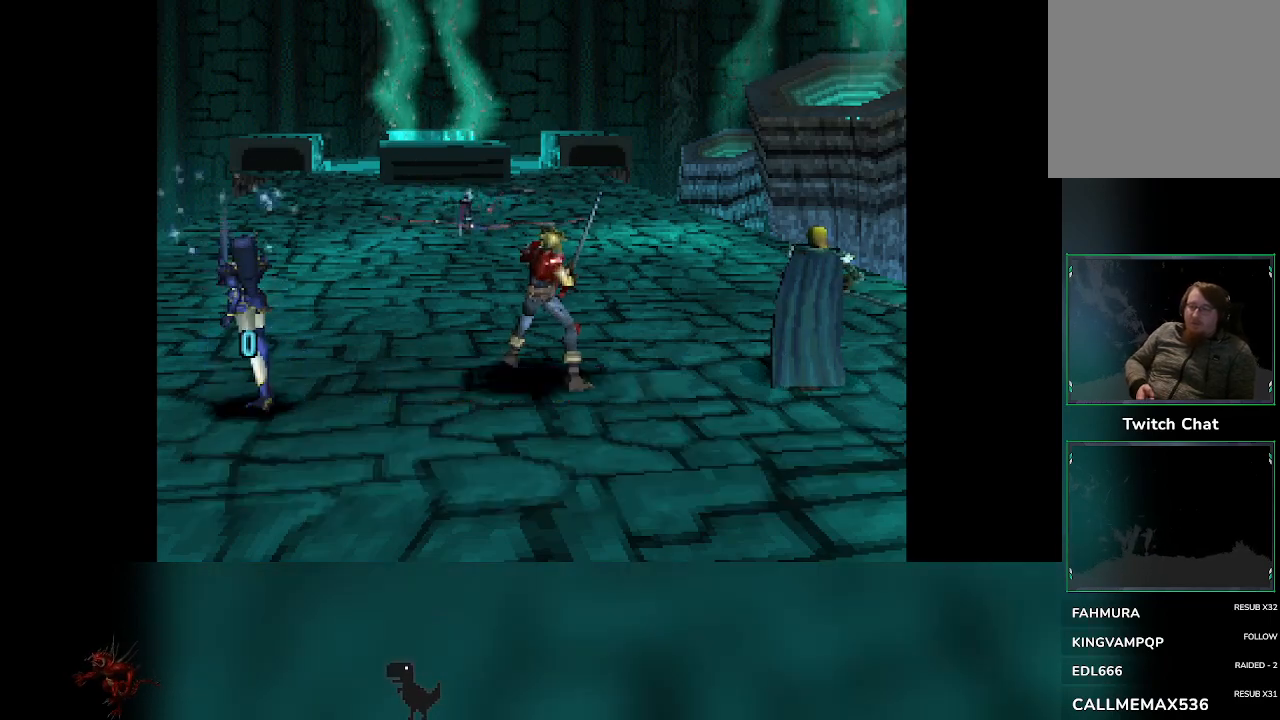
{"buttons": [], "left_stick": "center", "events": []}
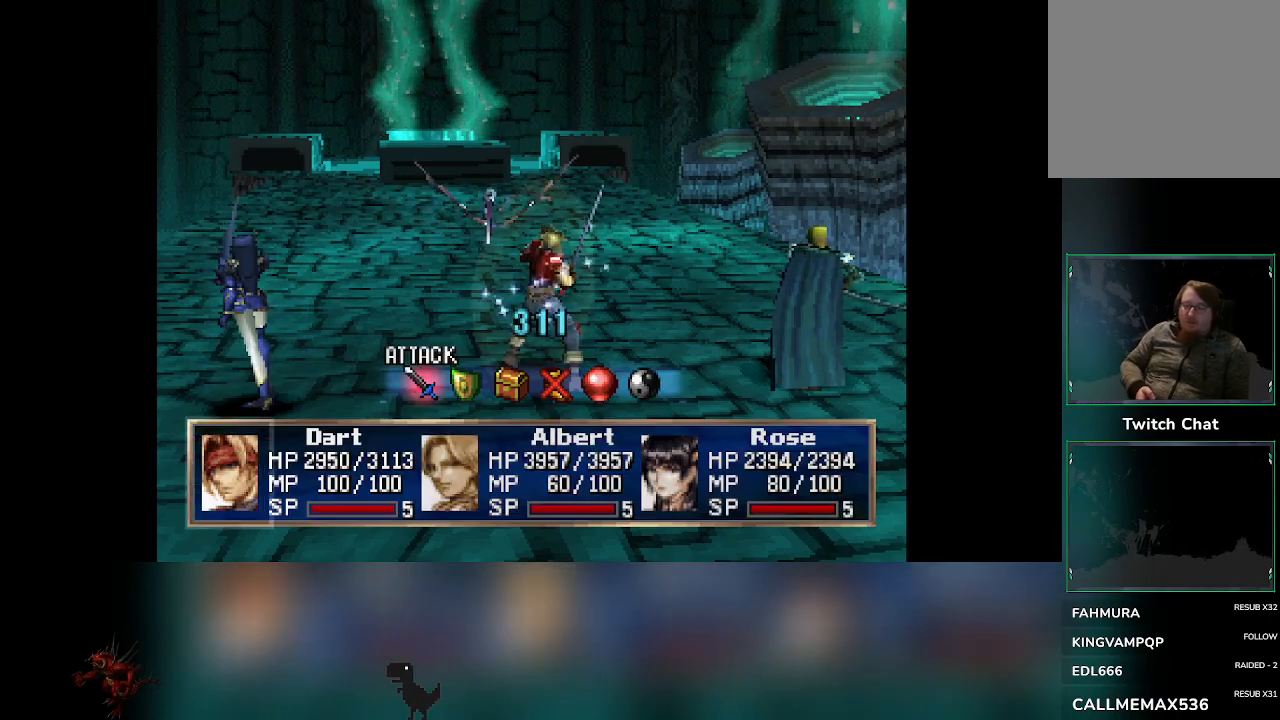
{"buttons": [], "left_stick": "center", "events": [[267, "DPAD_RIGHT", "down"], [283, "DPAD_RIGHT", "up"]]}
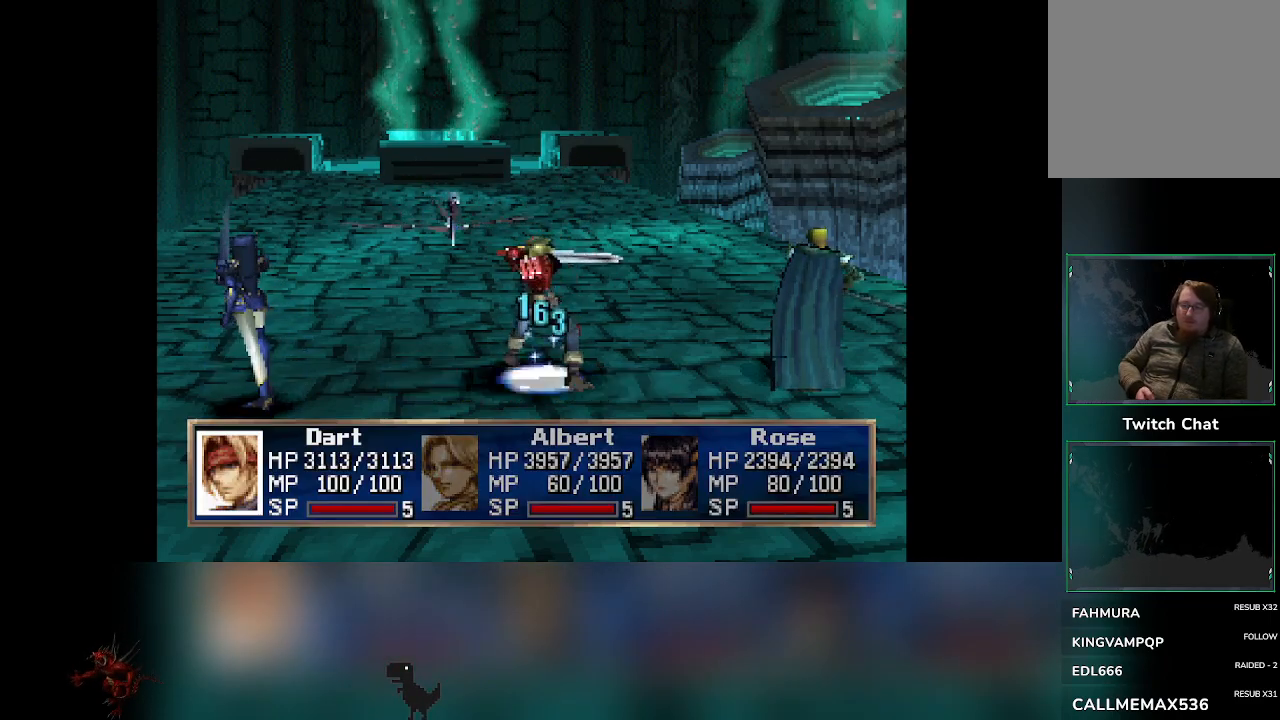
{"buttons": [], "left_stick": "center", "events": []}
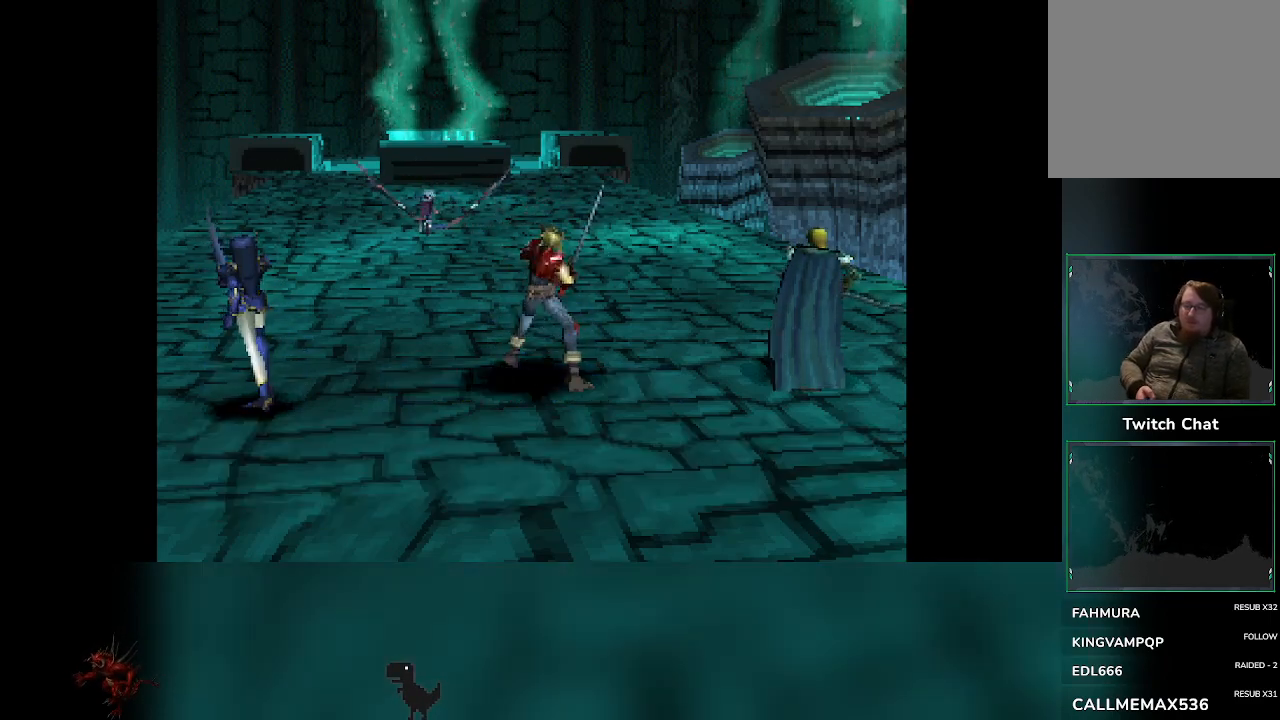
{"buttons": [], "left_stick": "center", "events": []}
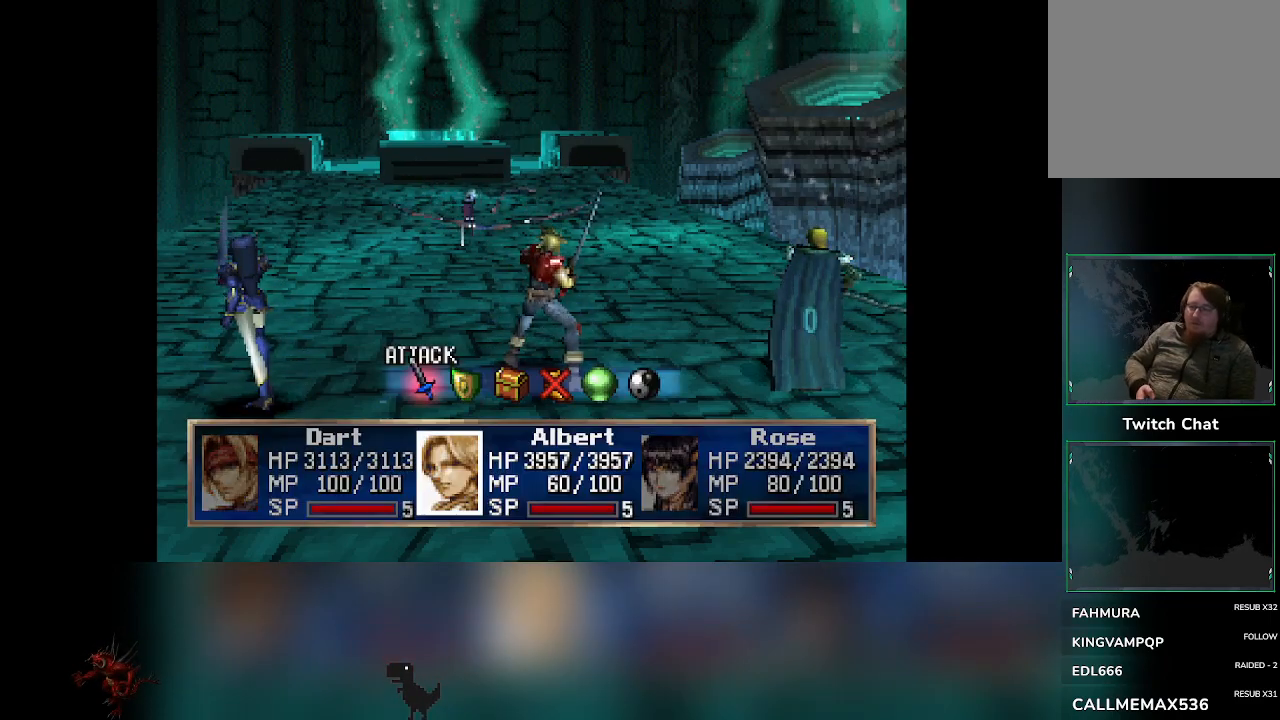
{"buttons": [], "left_stick": "center", "events": [[33, "DPAD_RIGHT", "down"], [83, "DPAD_RIGHT", "up"]]}